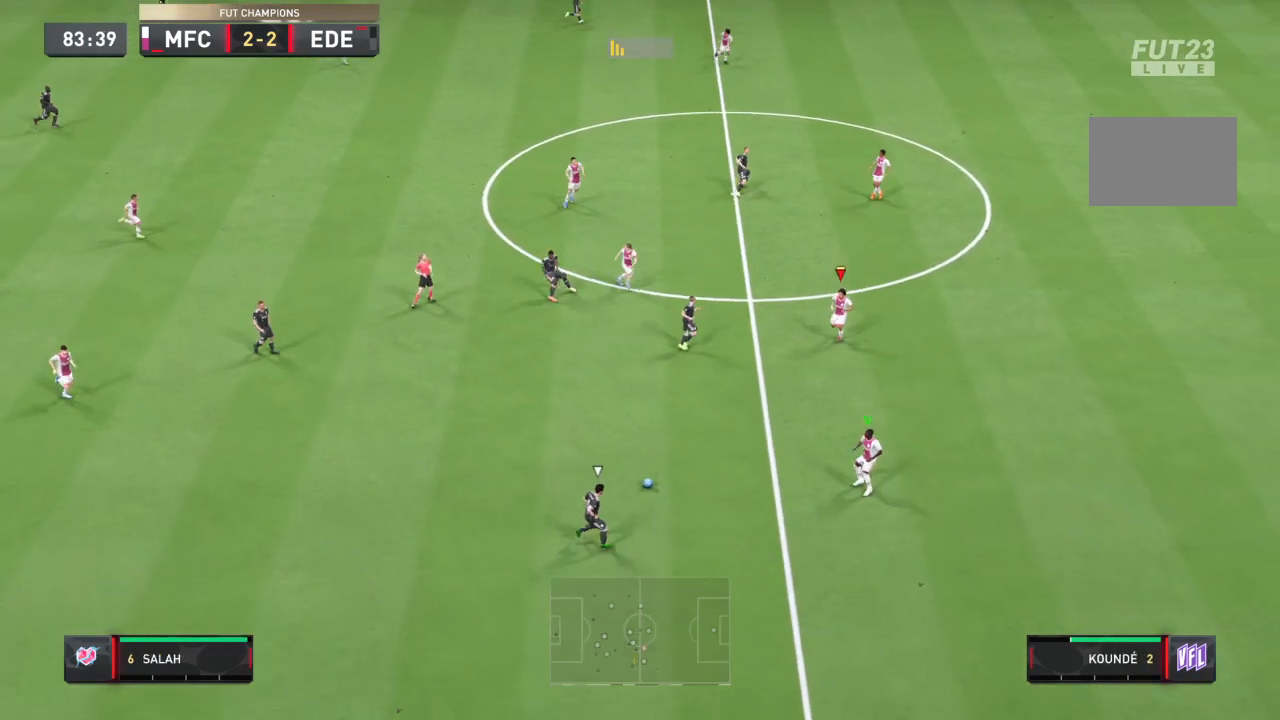
Gameplay with a controller (PlayStation layout); each line is a JSON object with the inputs held at the frame after it. "events" lists button and stick changes between this image and that frame as [ms after this image, input, new state], when the widget could be followed in between. Not read: L3 R3.
{"buttons": ["L2", "R1", "R2"], "left_stick": "up-left", "right_stick": "center", "events": [[100, "L1", "down"], [167, "left_stick", "left"], [200, "L1", "up"], [334, "R1", "down"], [434, "left_stick", "up-left"]]}
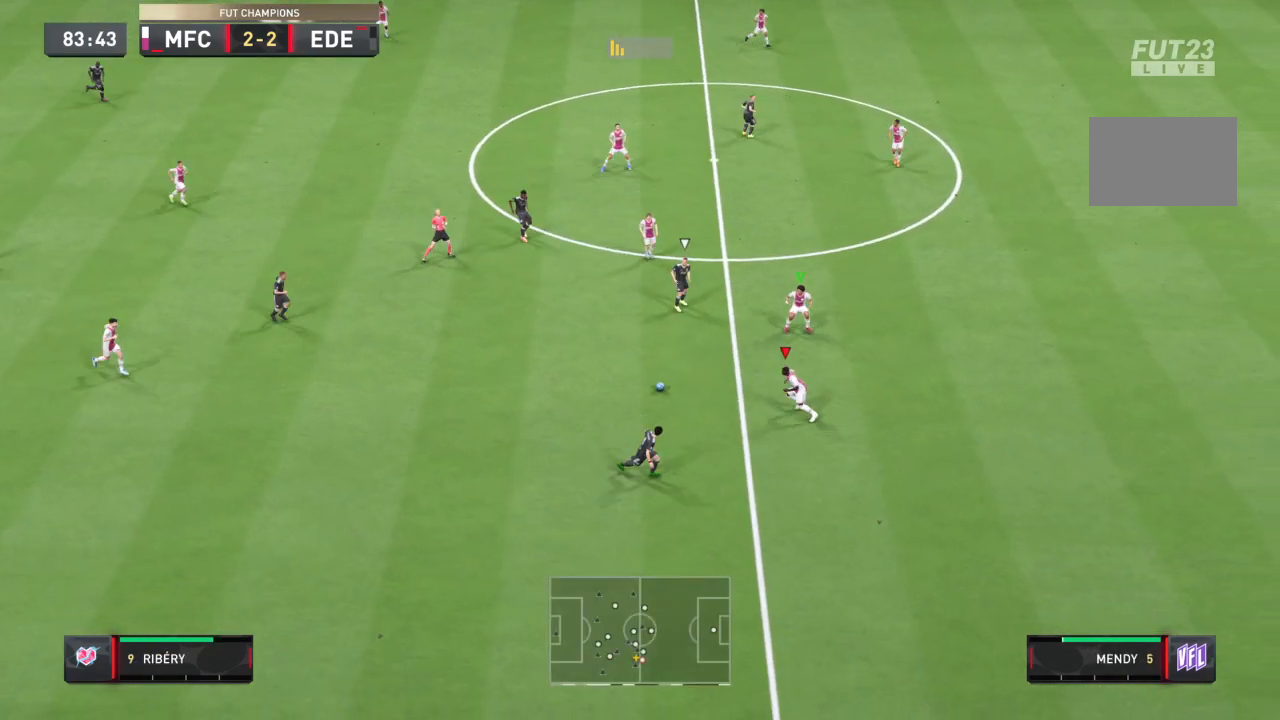
{"buttons": ["L2", "R1", "R2"], "left_stick": "up", "right_stick": "center", "events": [[100, "left_stick", "down"], [267, "left_stick", "center"], [300, "L1", "down"], [333, "left_stick", "up"], [434, "L1", "up"]]}
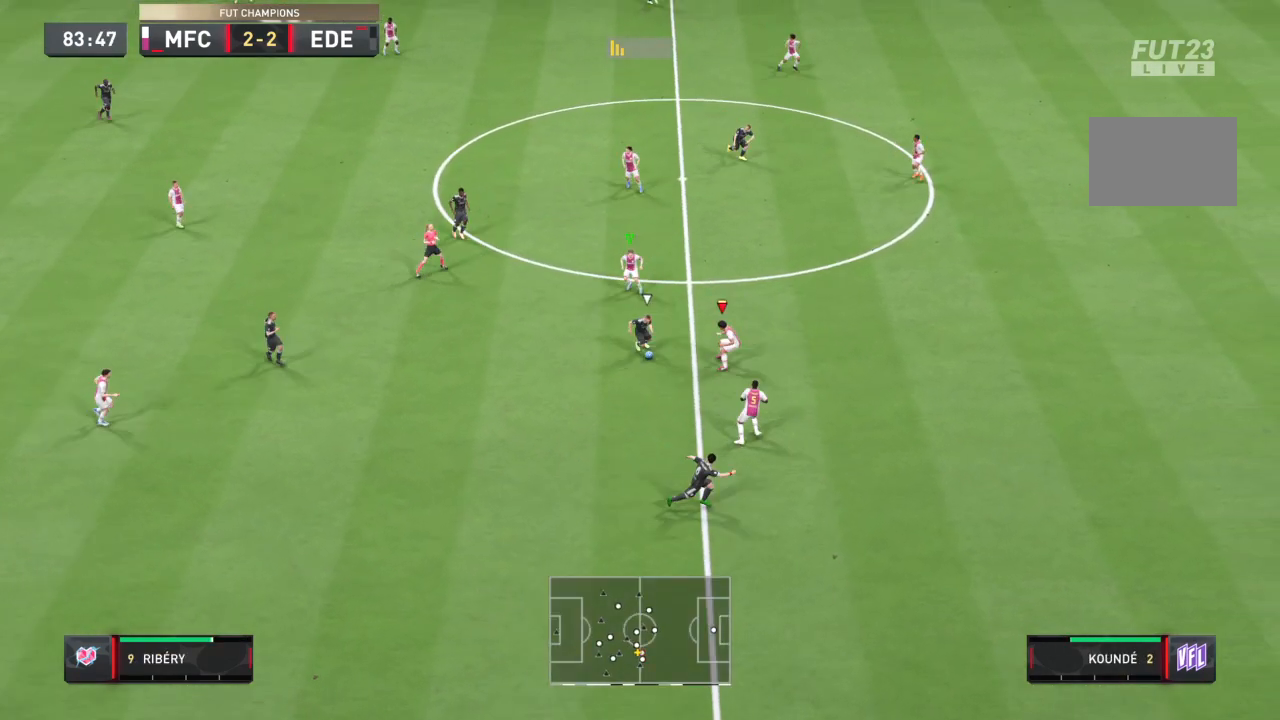
{"buttons": ["L1", "L2", "R2"], "left_stick": "down", "right_stick": "center", "events": [[167, "left_stick", "up-left"], [200, "R1", "up"], [200, "SQUARE", "down"], [367, "SQUARE", "up"], [367, "left_stick", "down-left"], [467, "L1", "down"], [467, "left_stick", "down"]]}
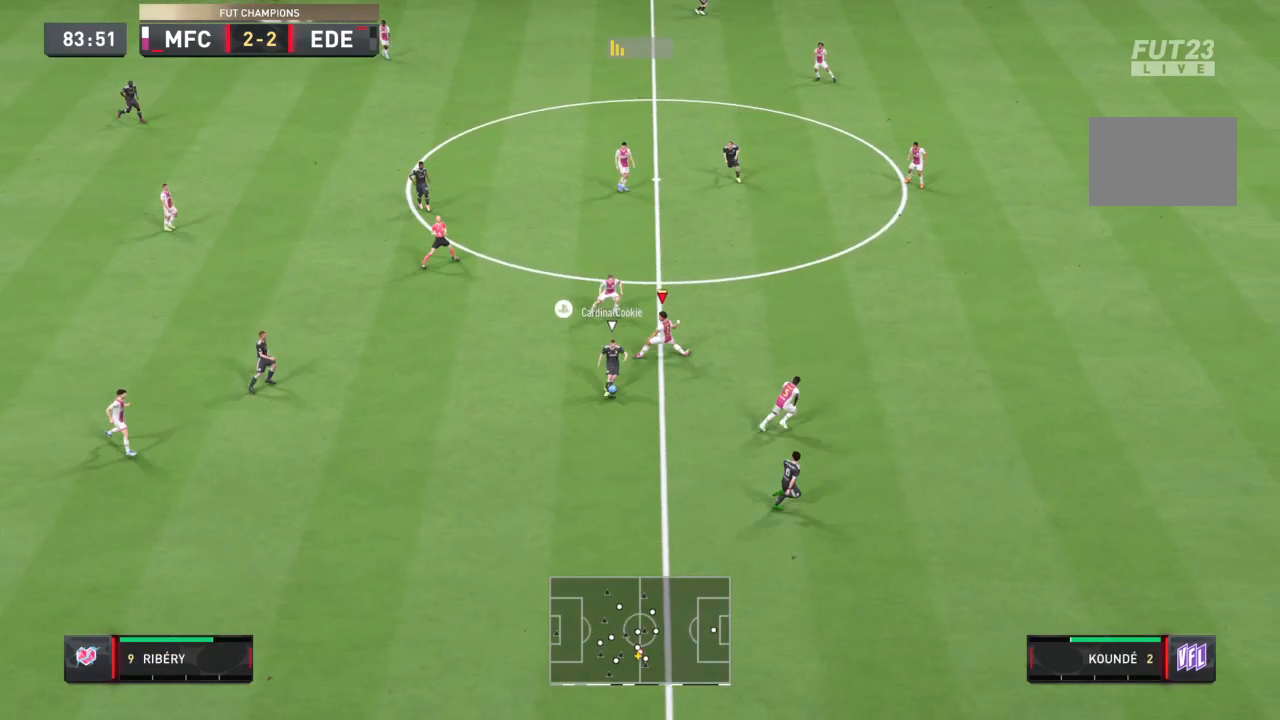
{"buttons": ["L2", "R2"], "left_stick": "down-right", "right_stick": "center", "events": [[133, "L1", "up"], [333, "left_stick", "down-right"]]}
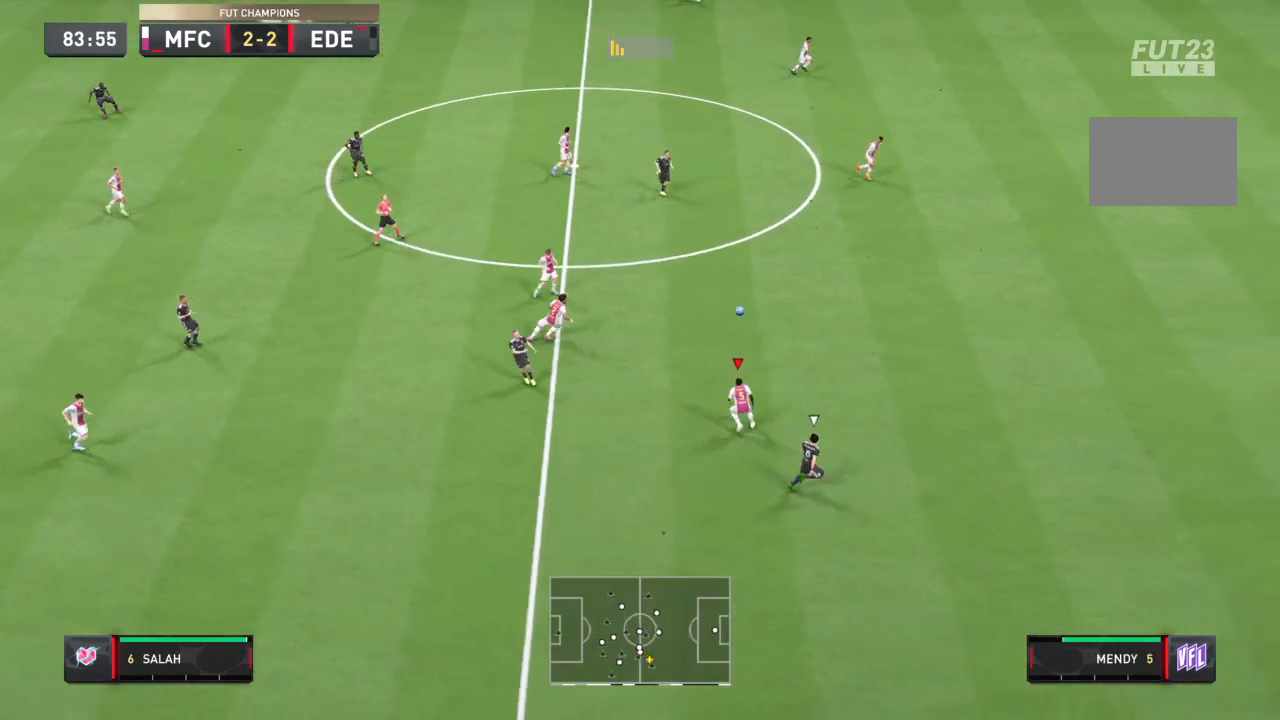
{"buttons": ["R2"], "left_stick": "right", "right_stick": "center", "events": [[100, "left_stick", "right"], [200, "L2", "up"]]}
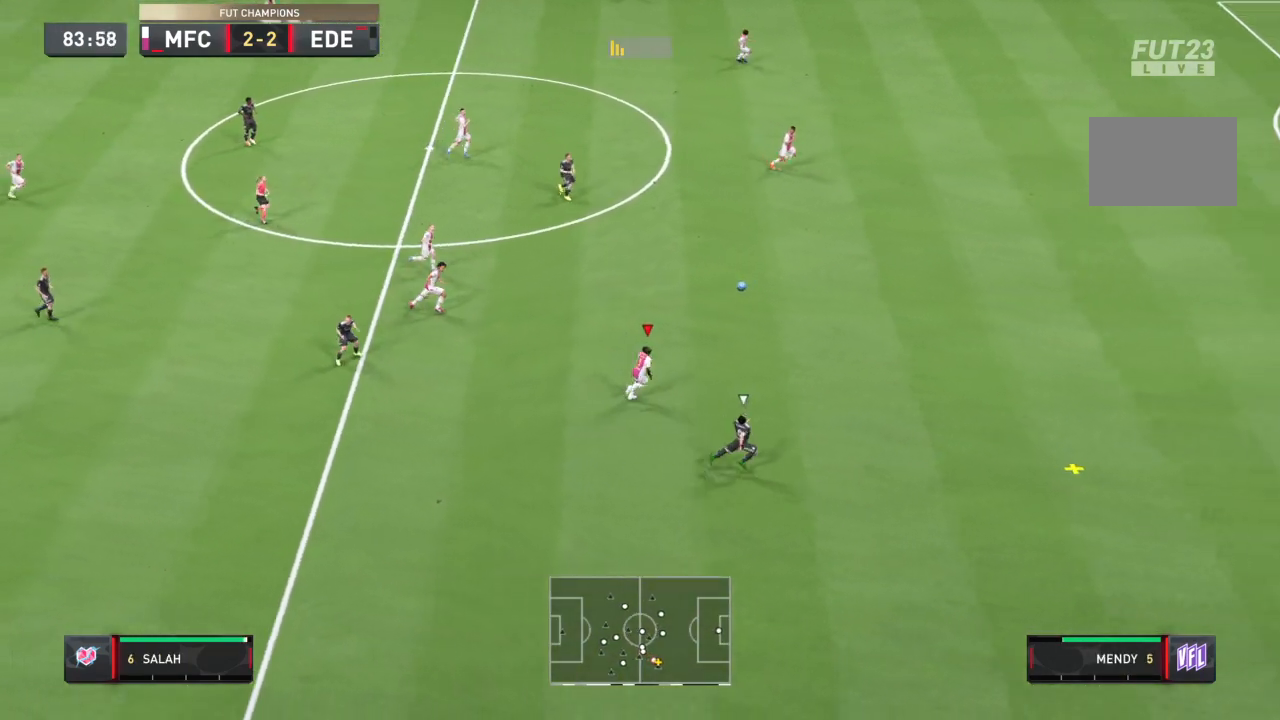
{"buttons": ["R2"], "left_stick": "right", "right_stick": "center", "events": []}
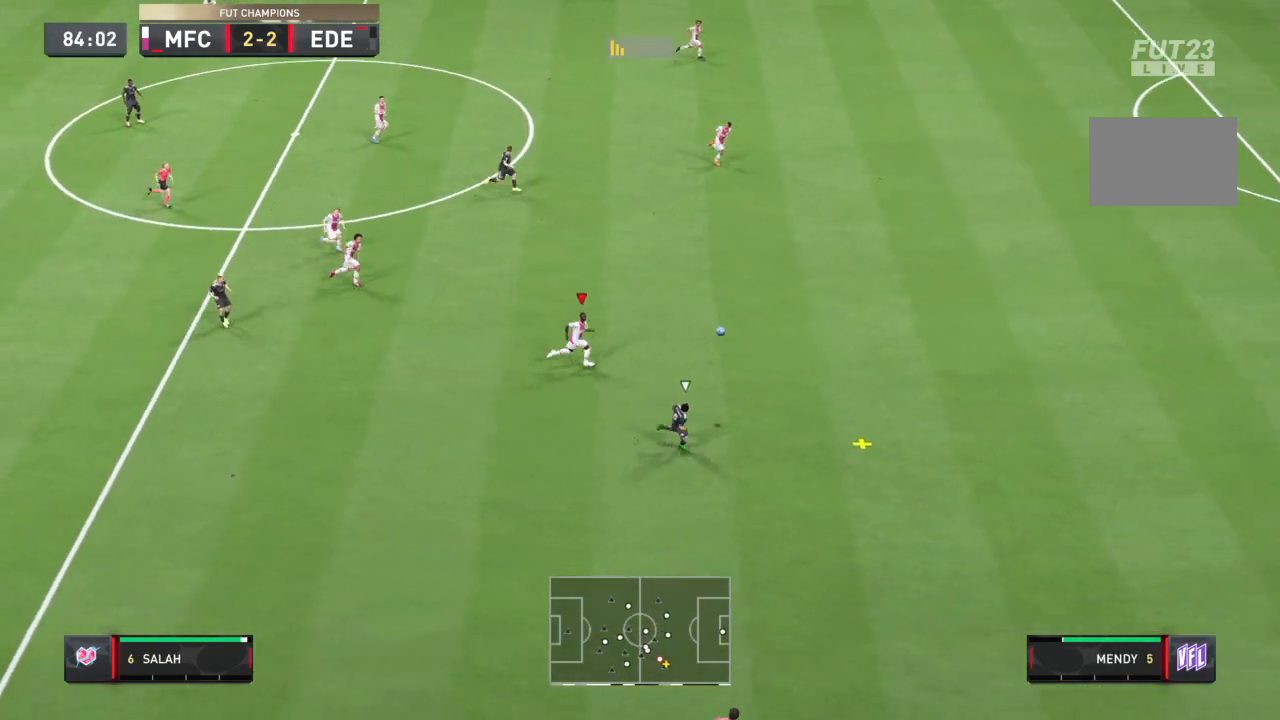
{"buttons": ["R2"], "left_stick": "right", "right_stick": "center", "events": []}
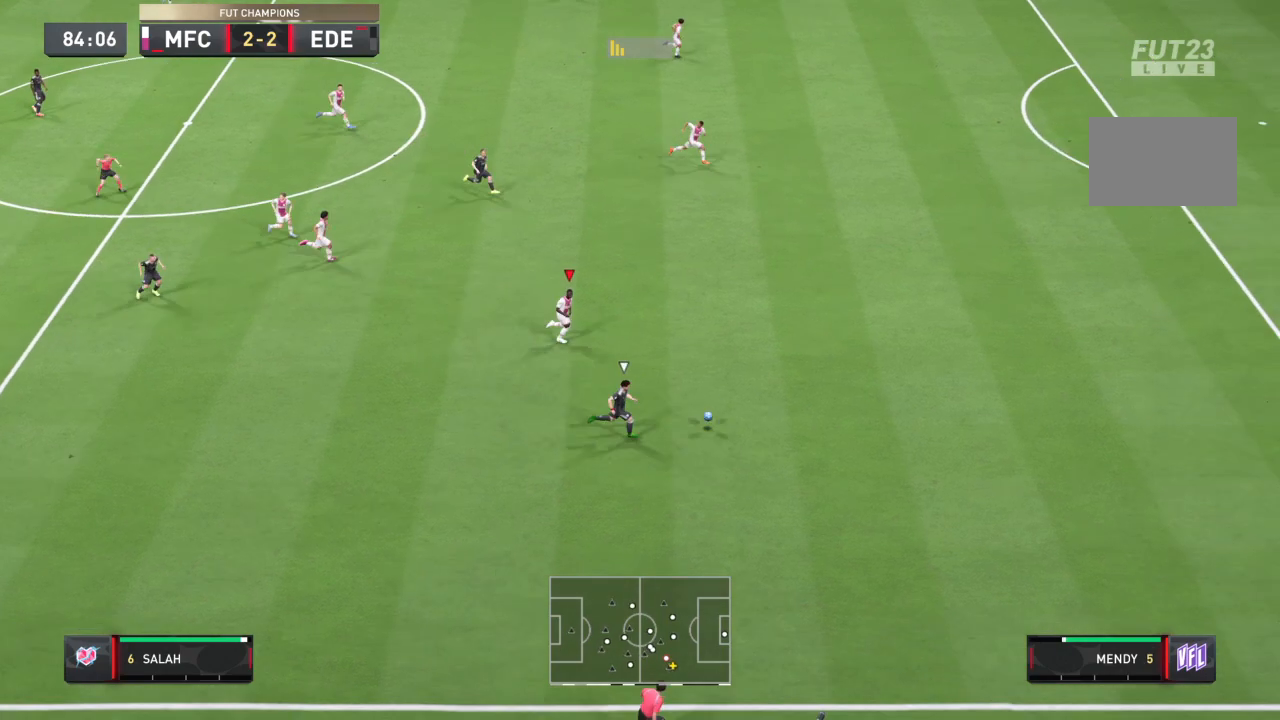
{"buttons": ["R2"], "left_stick": "right", "right_stick": "center", "events": []}